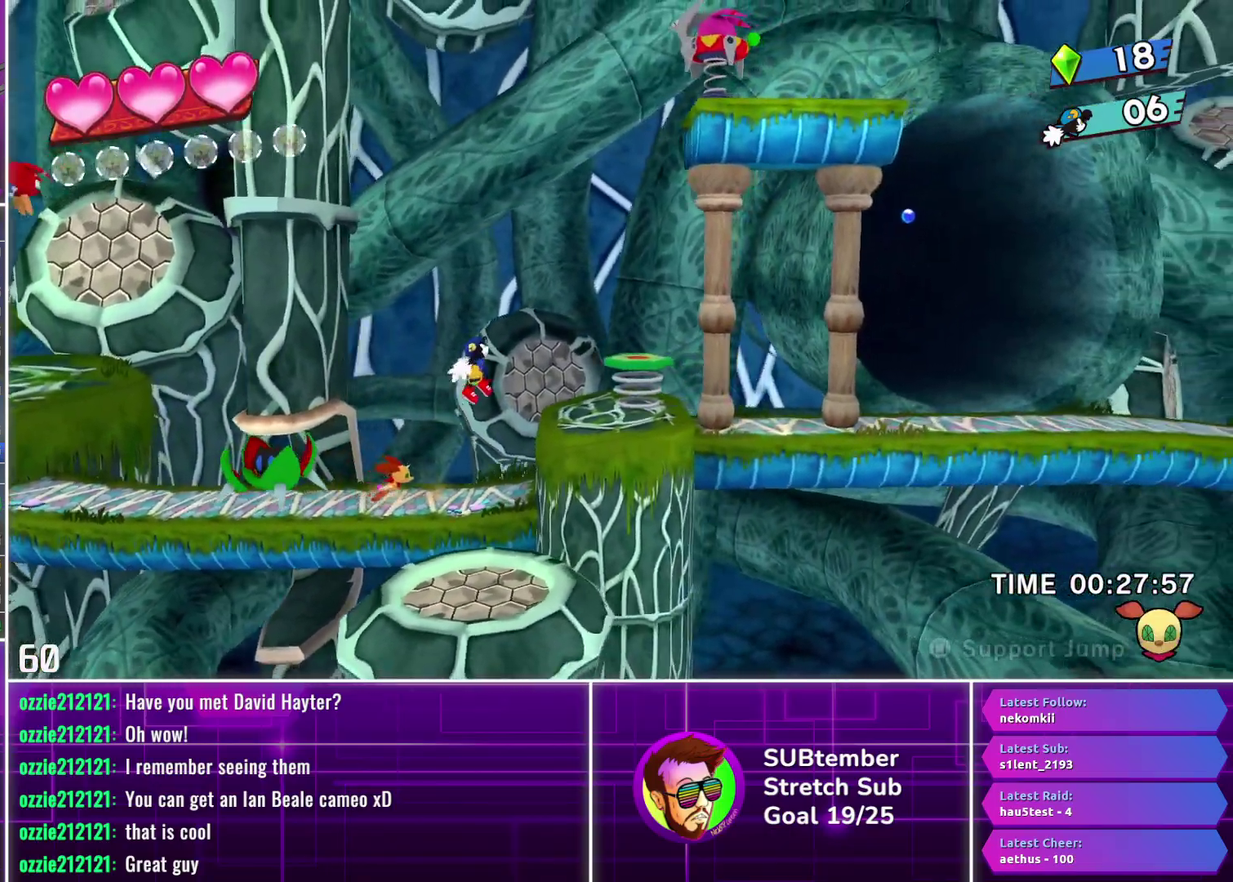
Gameplay with a controller (PlayStation layout); each line is a JSON object with the inputs held at the frame after it. "events" lists button and stick changes between this image and that frame as [ms after this image, input, new state], when the widget could be followed in between. Not read: R3 right_stick.
{"buttons": ["DPAD_RIGHT"], "left_stick": "center", "events": []}
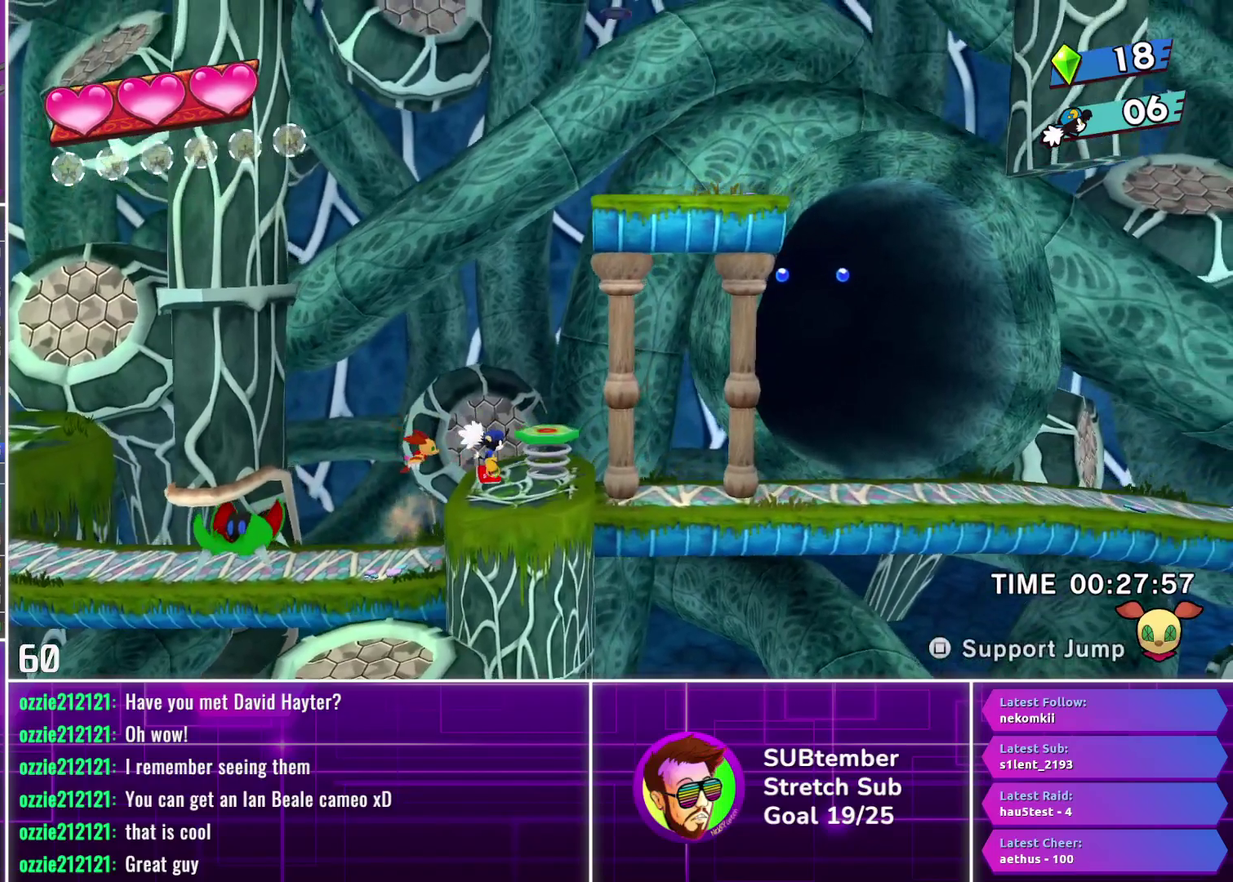
{"buttons": ["DPAD_RIGHT"], "left_stick": "center", "events": [[67, "CROSS", "down"], [233, "CROSS", "up"]]}
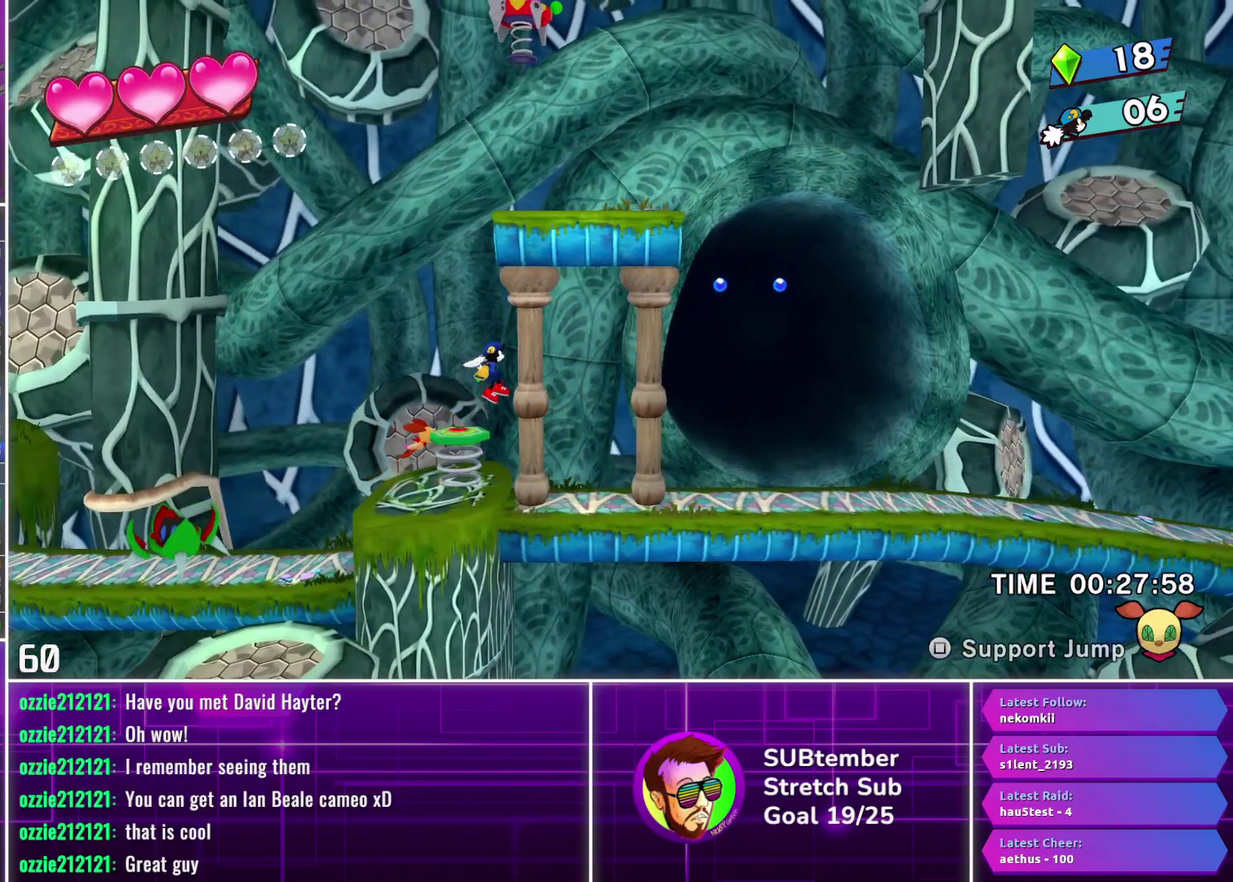
{"buttons": ["CROSS"], "left_stick": "center", "events": [[100, "DPAD_RIGHT", "up"], [267, "CROSS", "down"], [283, "DPAD_LEFT", "down"], [467, "DPAD_LEFT", "up"]]}
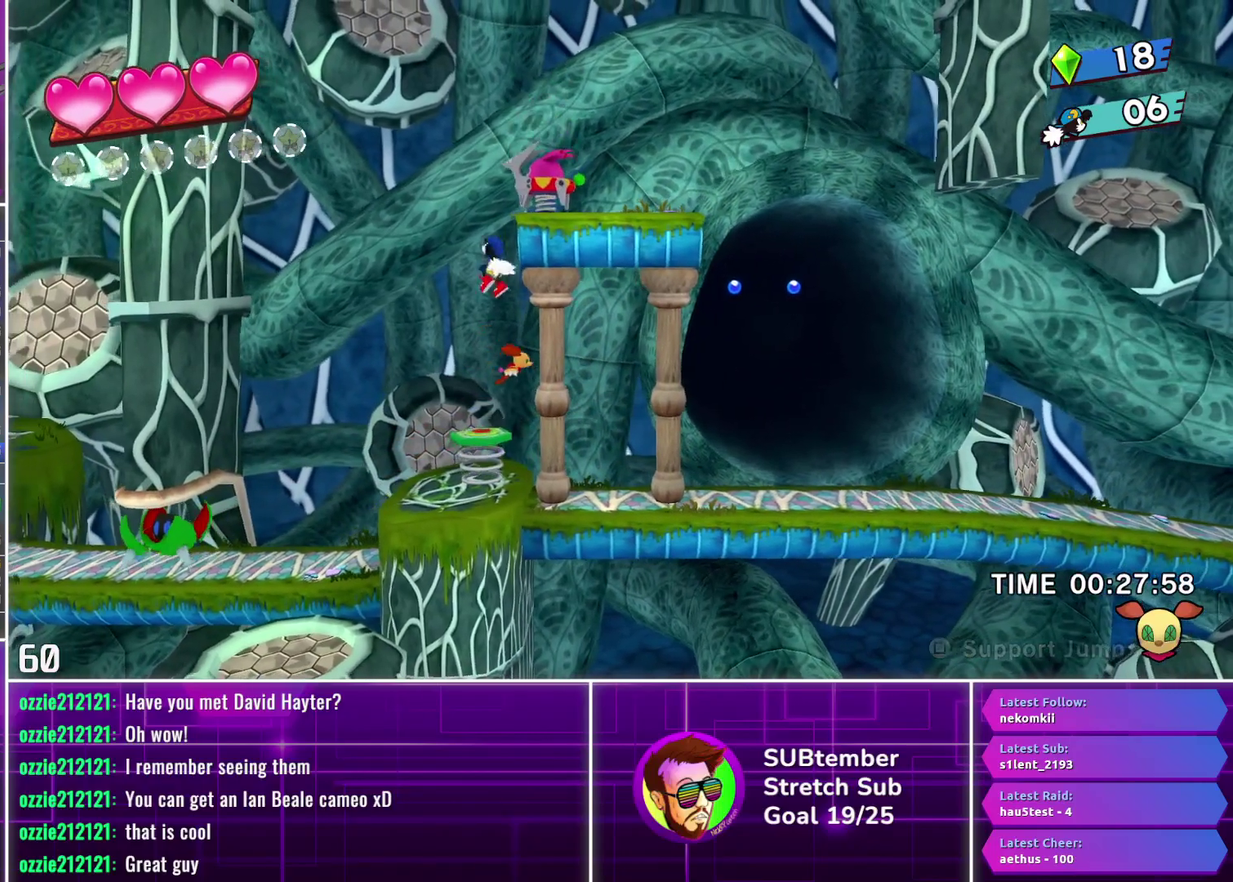
{"buttons": ["CROSS"], "left_stick": "center", "events": [[33, "DPAD_RIGHT", "down"], [183, "DPAD_RIGHT", "up"]]}
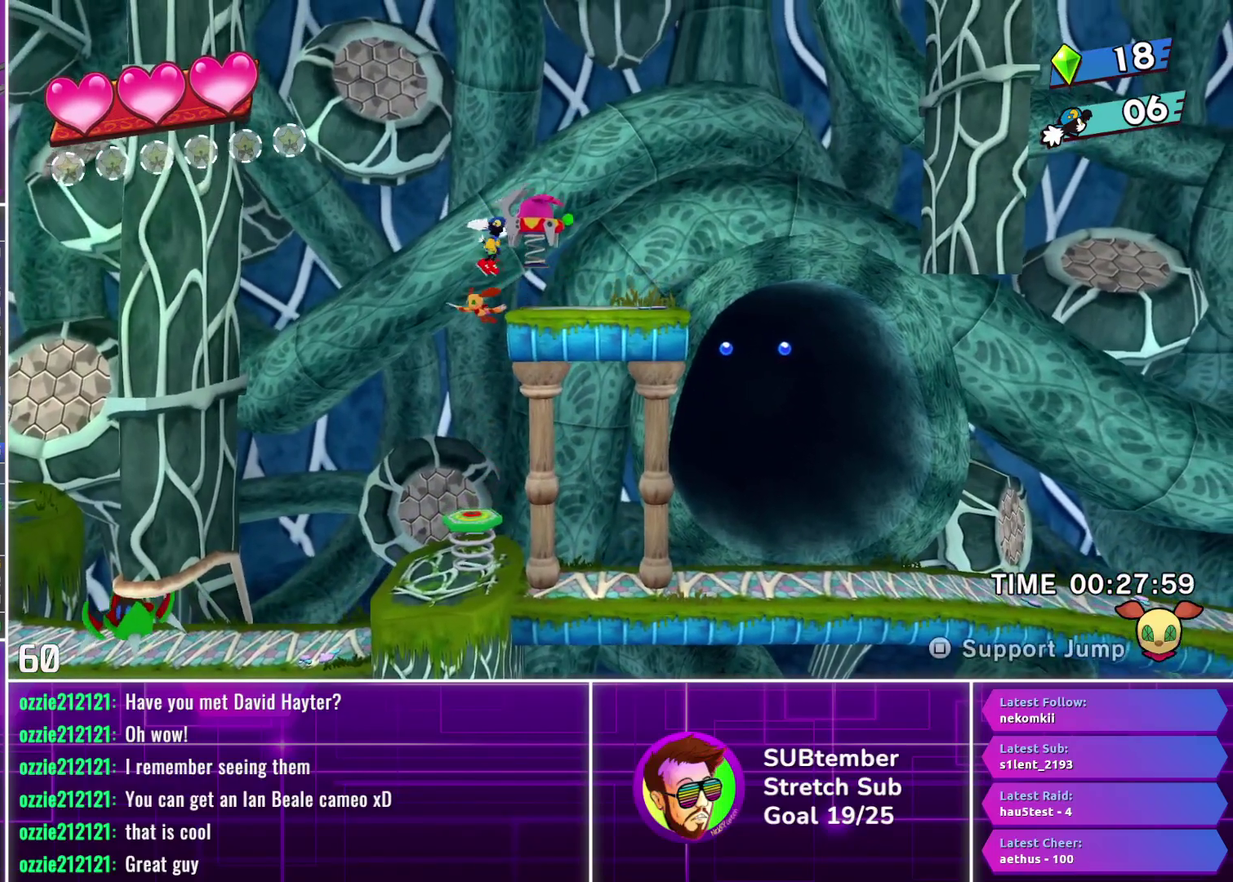
{"buttons": ["DPAD_RIGHT"], "left_stick": "center", "events": [[150, "DPAD_RIGHT", "down"], [250, "CROSS", "up"]]}
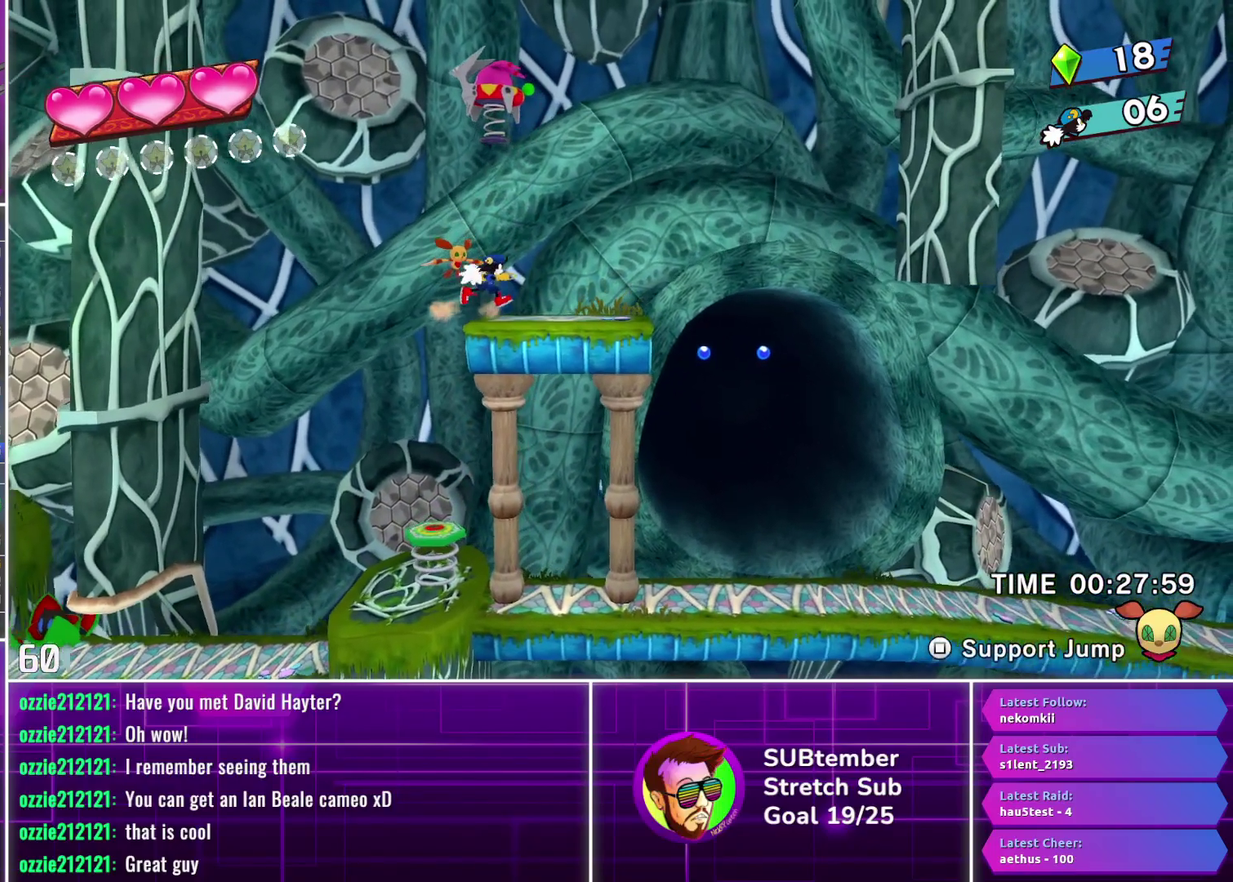
{"buttons": ["L1", "DPAD_RIGHT"], "left_stick": "center", "events": [[483, "L1", "down"]]}
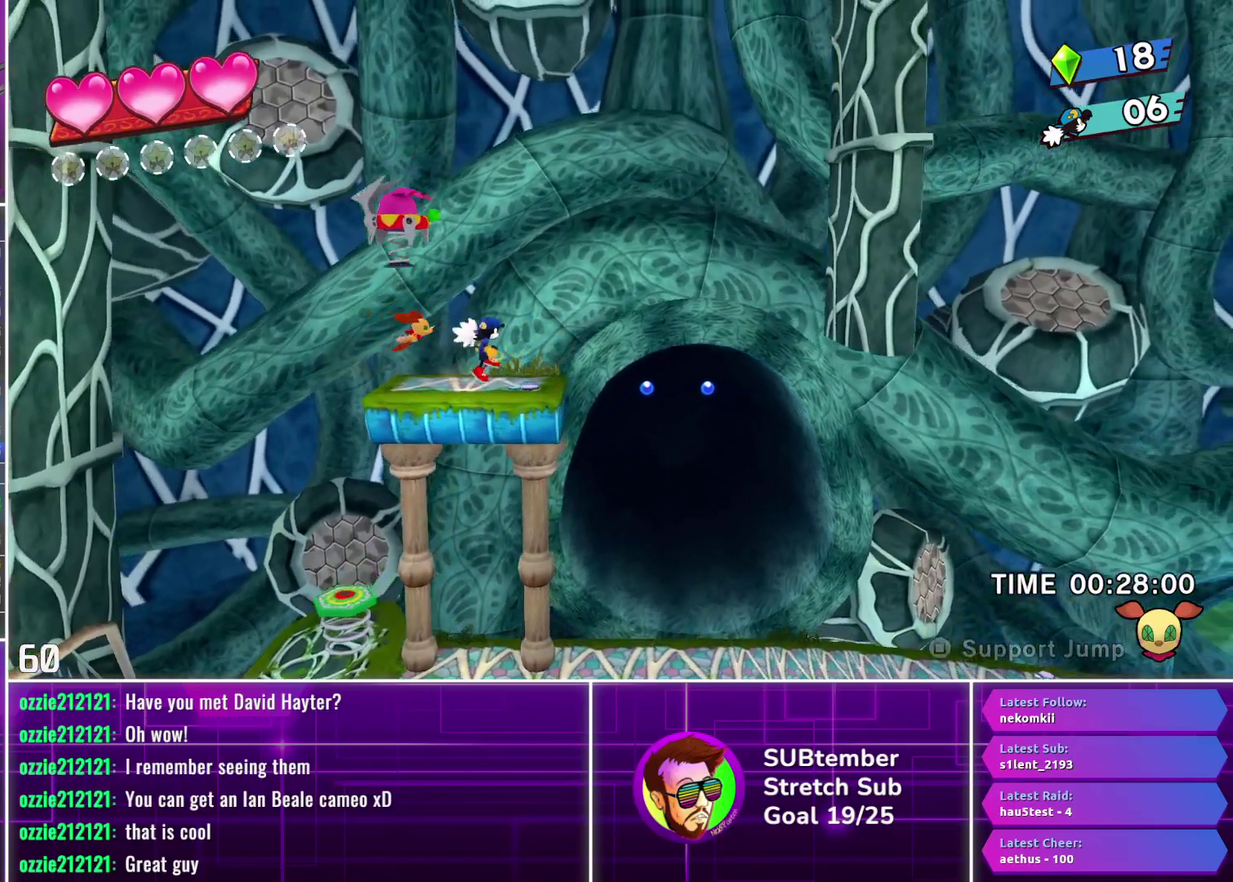
{"buttons": ["DPAD_RIGHT"], "left_stick": "center", "events": [[117, "L1", "up"]]}
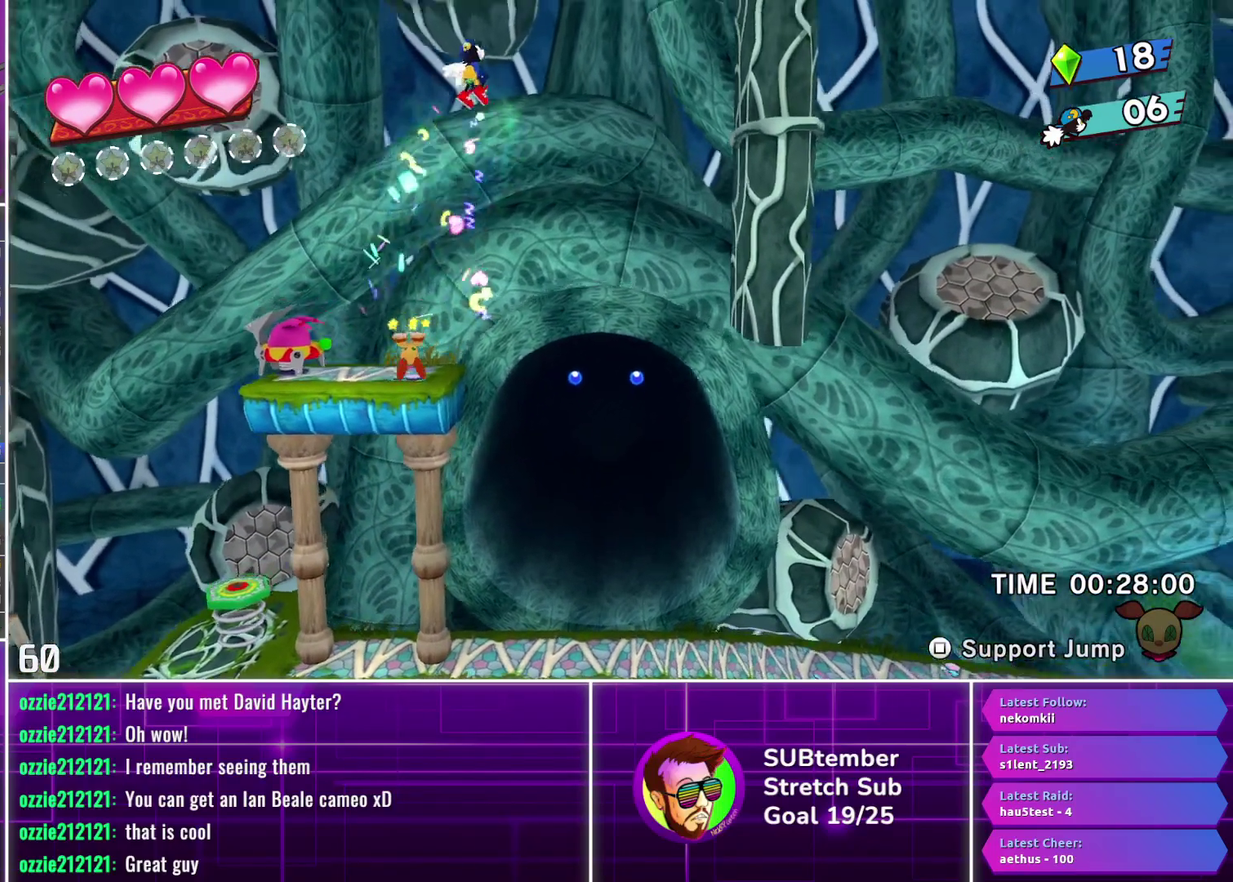
{"buttons": ["DPAD_RIGHT"], "left_stick": "center", "events": []}
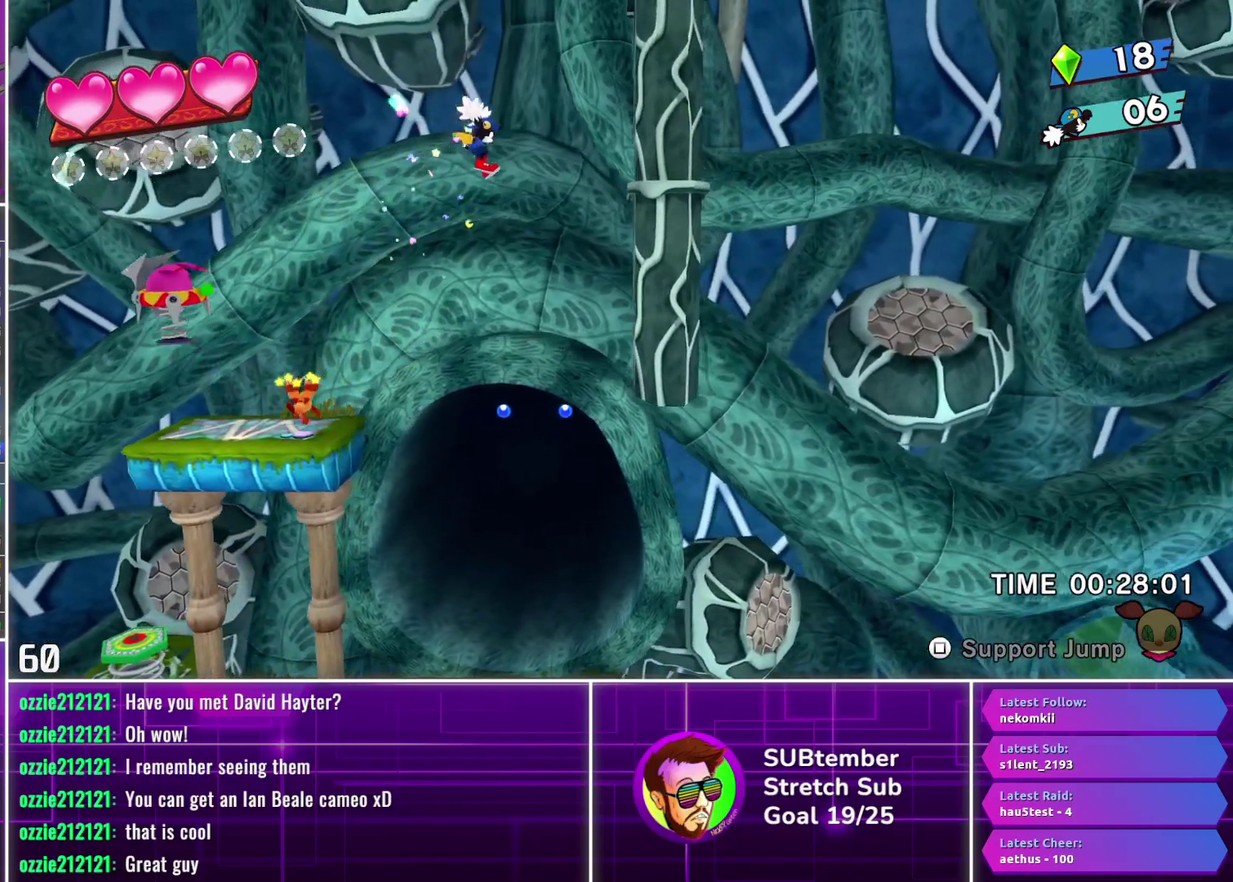
{"buttons": ["CROSS", "DPAD_RIGHT"], "left_stick": "center", "events": [[383, "CROSS", "down"]]}
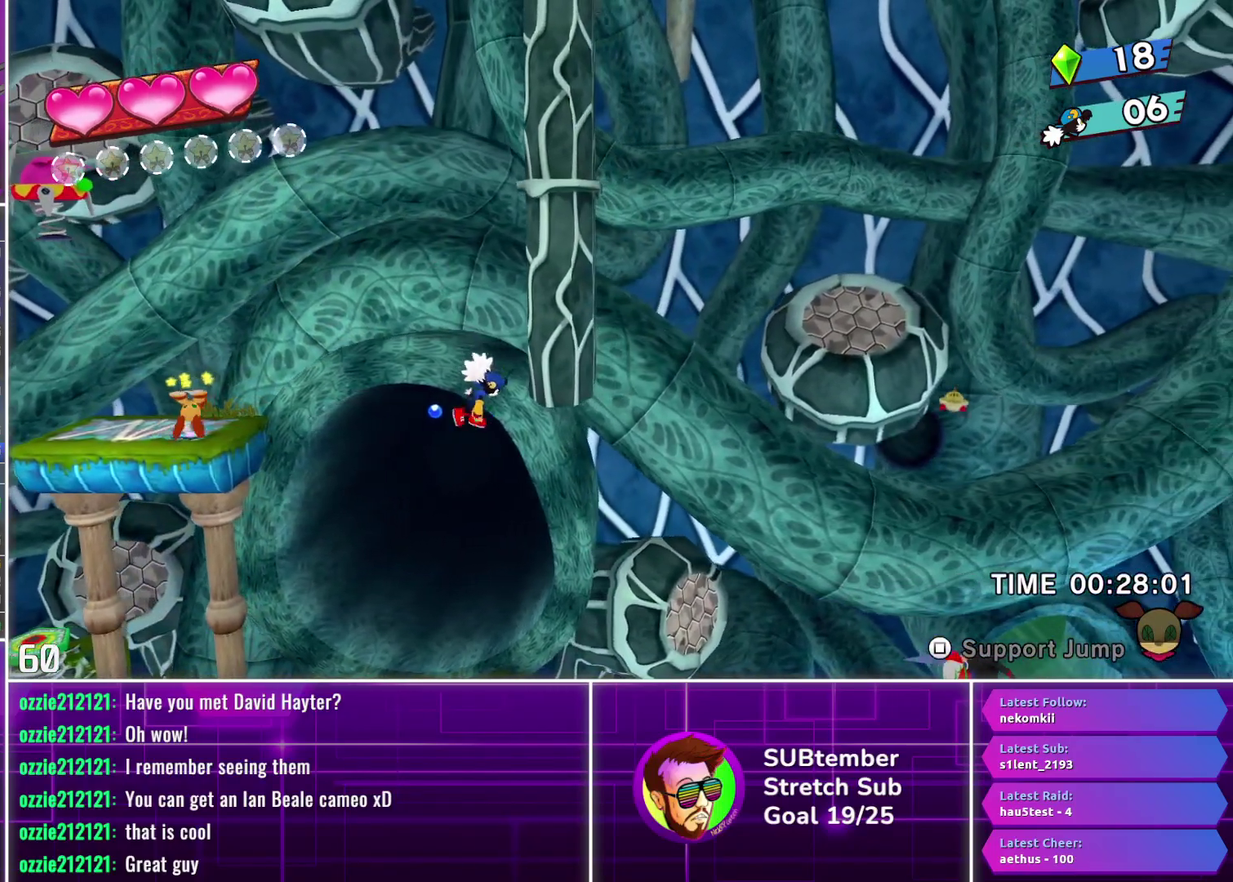
{"buttons": ["CROSS", "DPAD_RIGHT"], "left_stick": "center", "events": []}
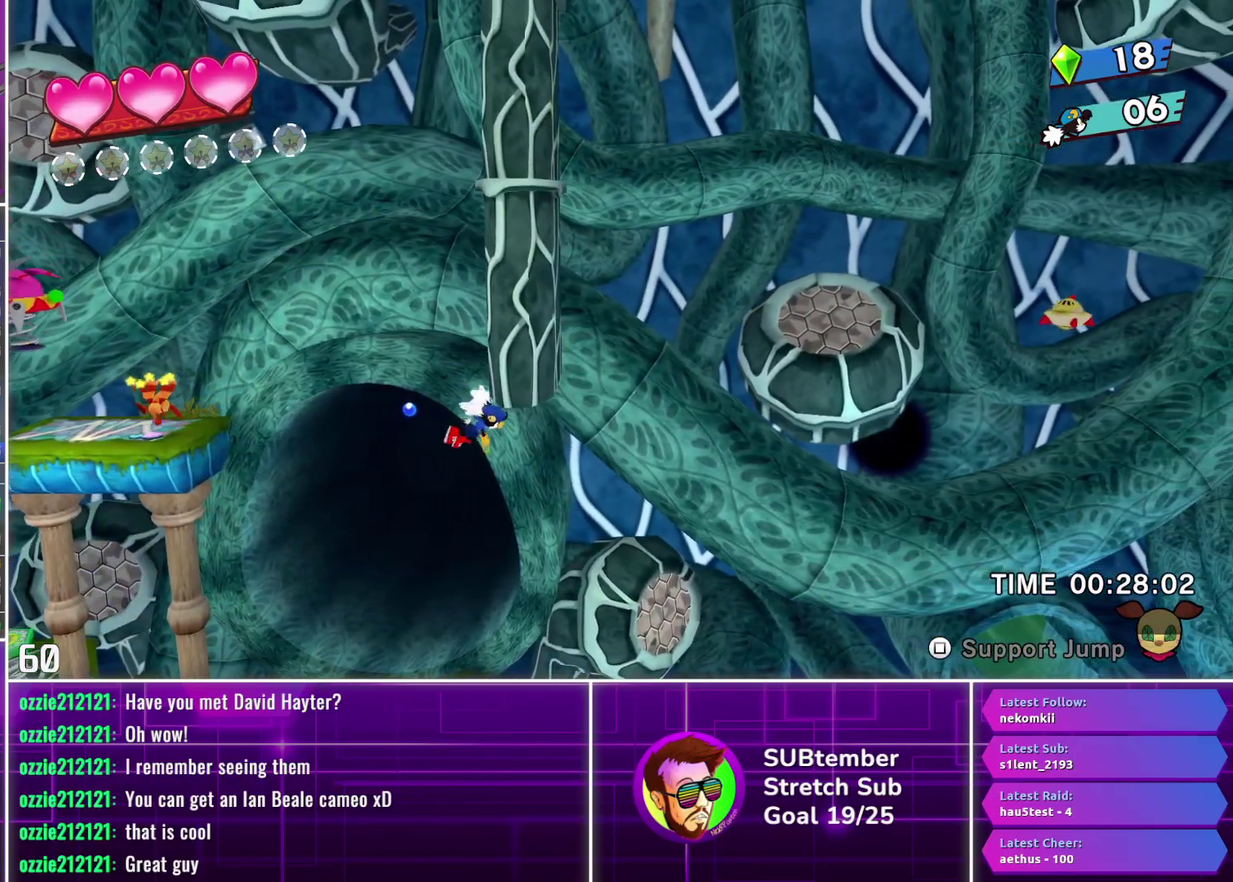
{"buttons": ["CROSS", "DPAD_RIGHT"], "left_stick": "center", "events": []}
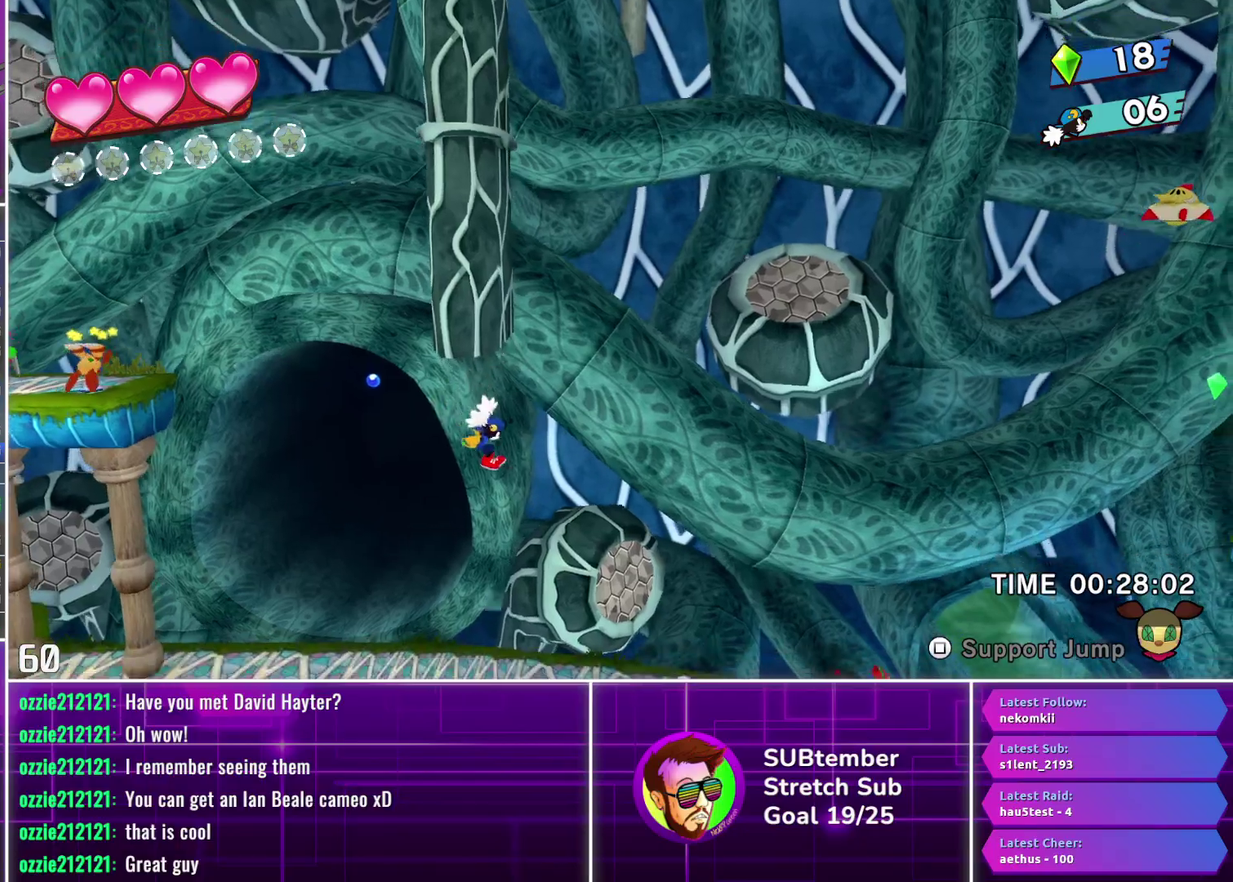
{"buttons": ["DPAD_RIGHT"], "left_stick": "center", "events": [[133, "CROSS", "up"]]}
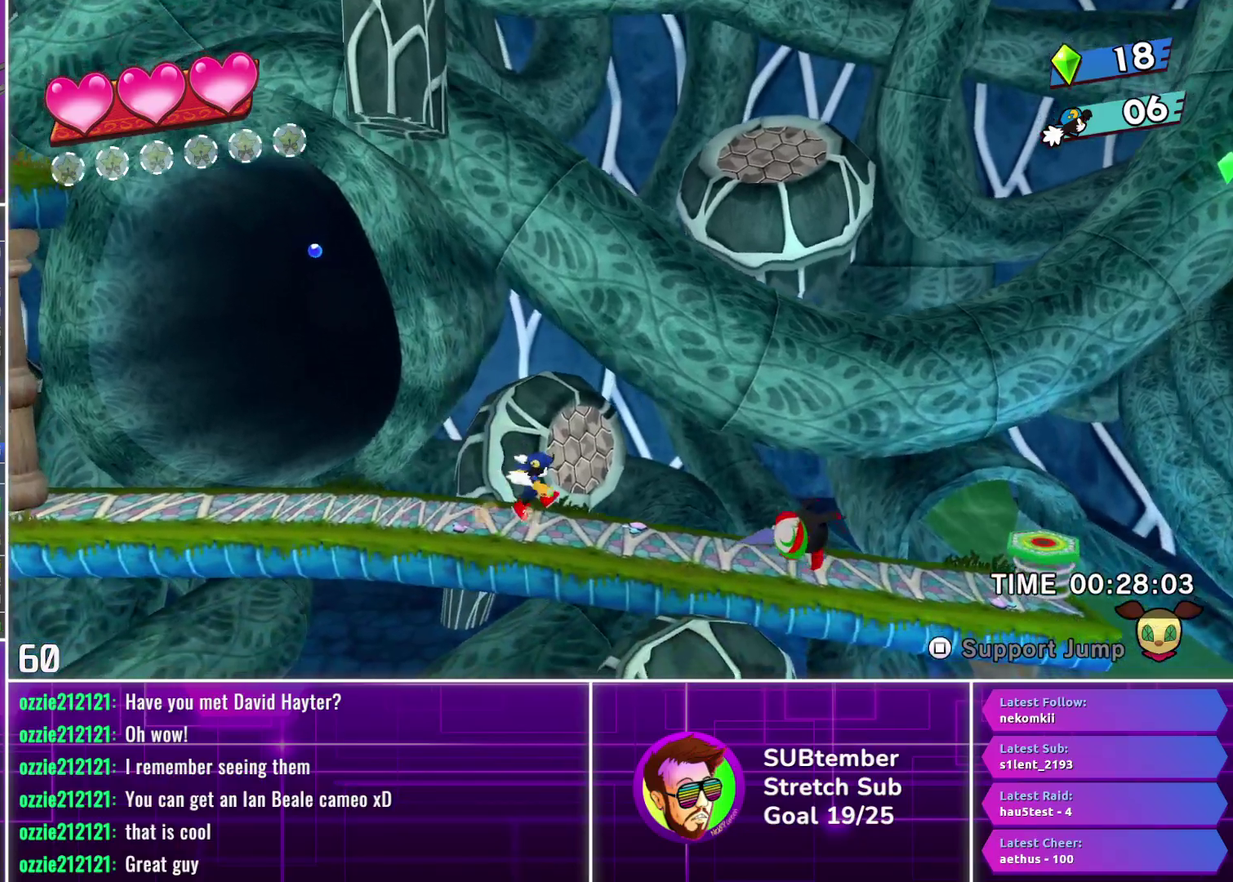
{"buttons": ["CROSS", "DPAD_RIGHT"], "left_stick": "center", "events": [[467, "CROSS", "down"]]}
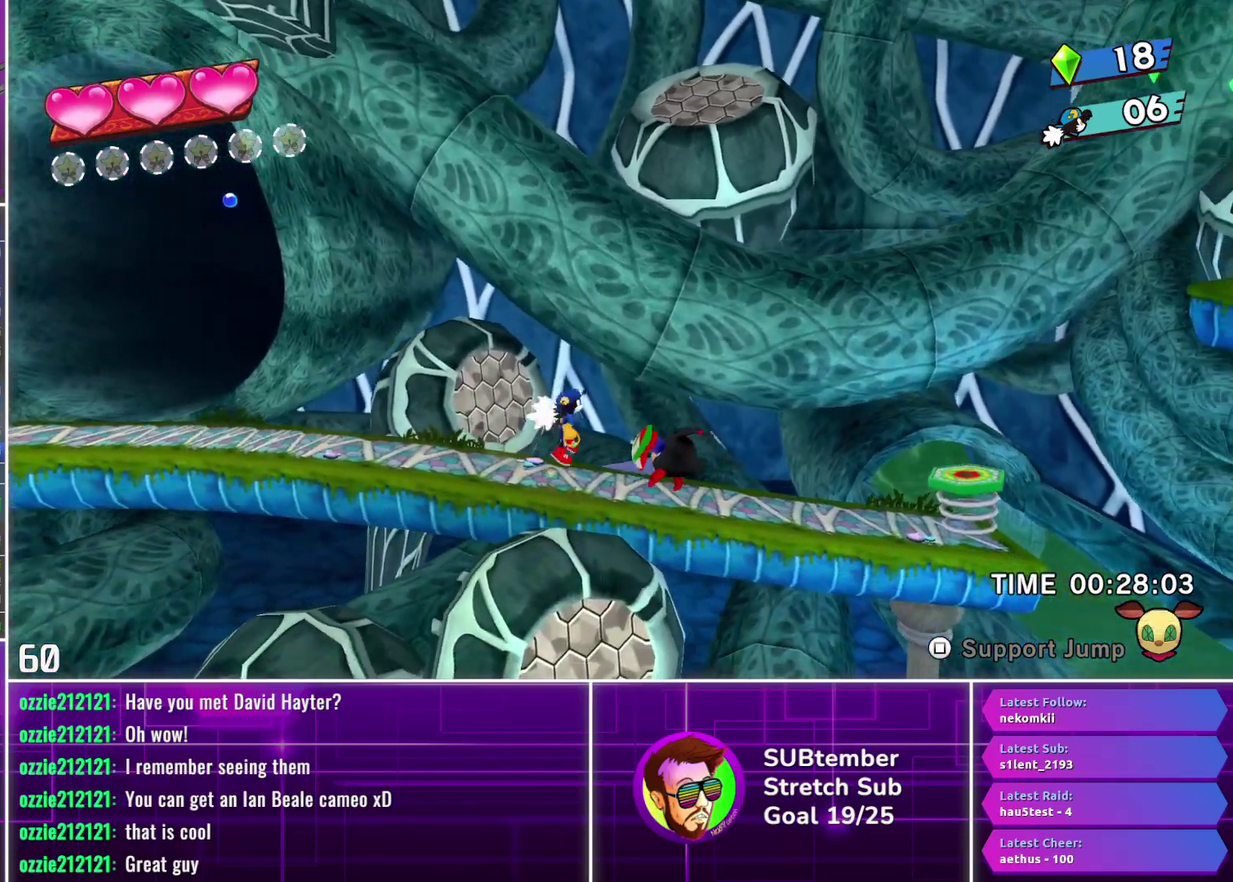
{"buttons": ["DPAD_RIGHT"], "left_stick": "center", "events": [[100, "CROSS", "up"]]}
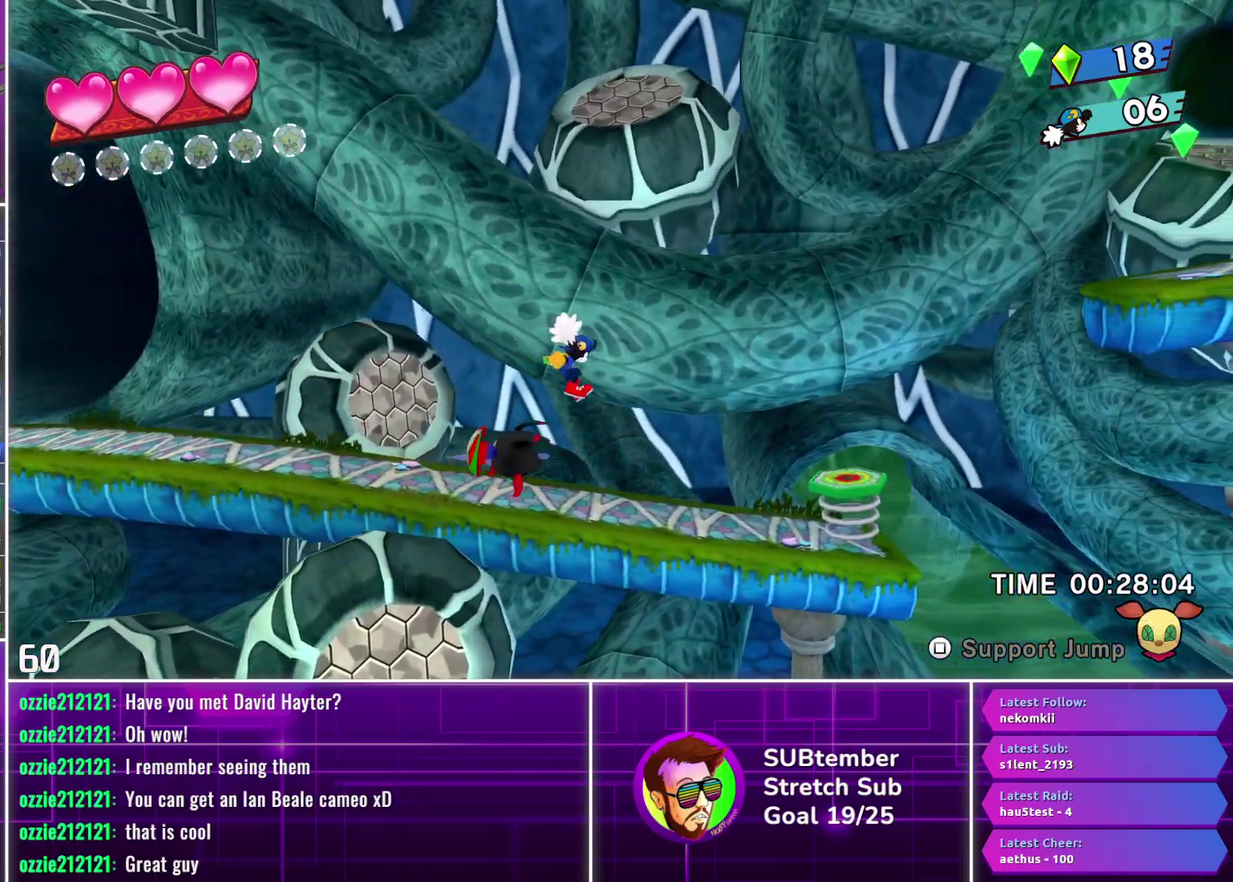
{"buttons": ["DPAD_RIGHT"], "left_stick": "center", "events": []}
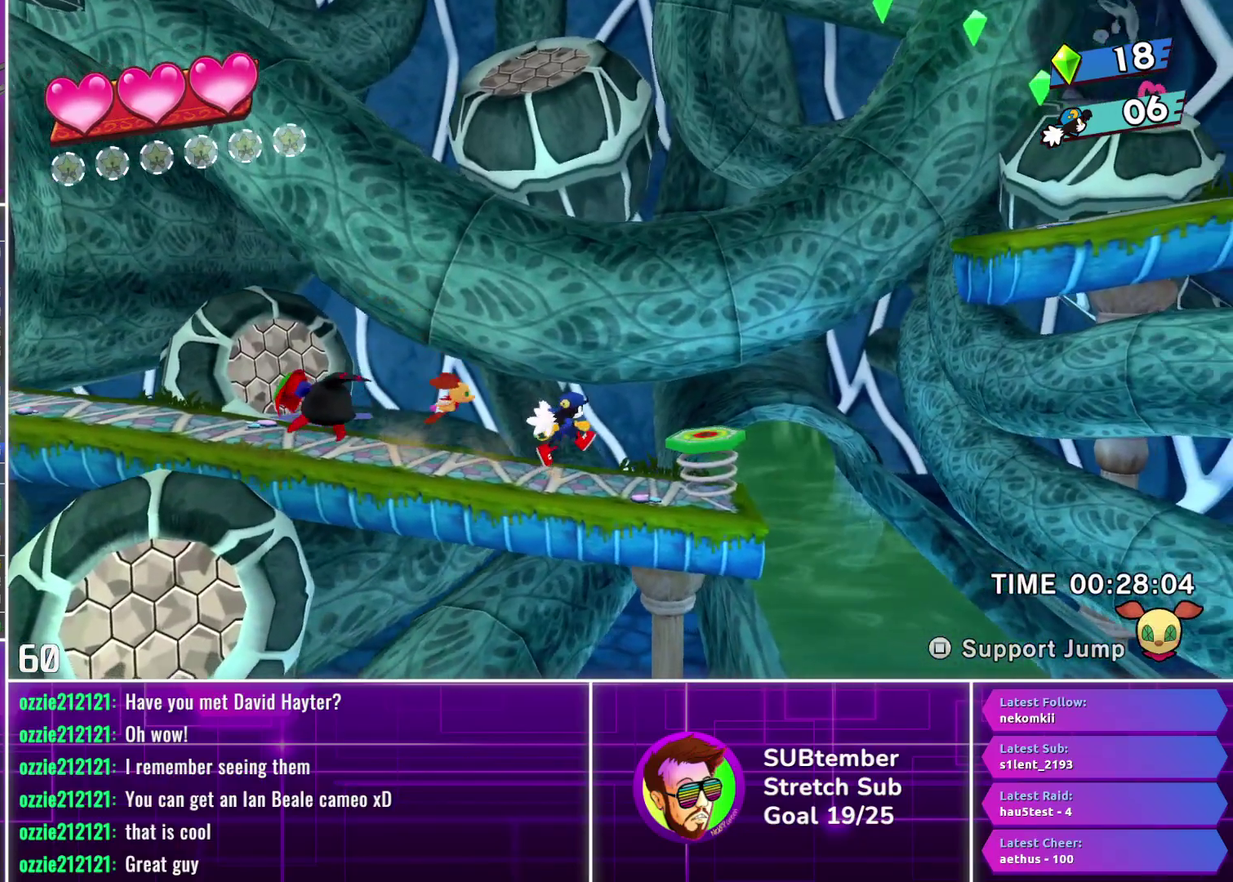
{"buttons": ["DPAD_RIGHT"], "left_stick": "center", "events": [[317, "CROSS", "down"], [317, "TRIANGLE", "down"], [483, "CROSS", "up"], [483, "TRIANGLE", "up"]]}
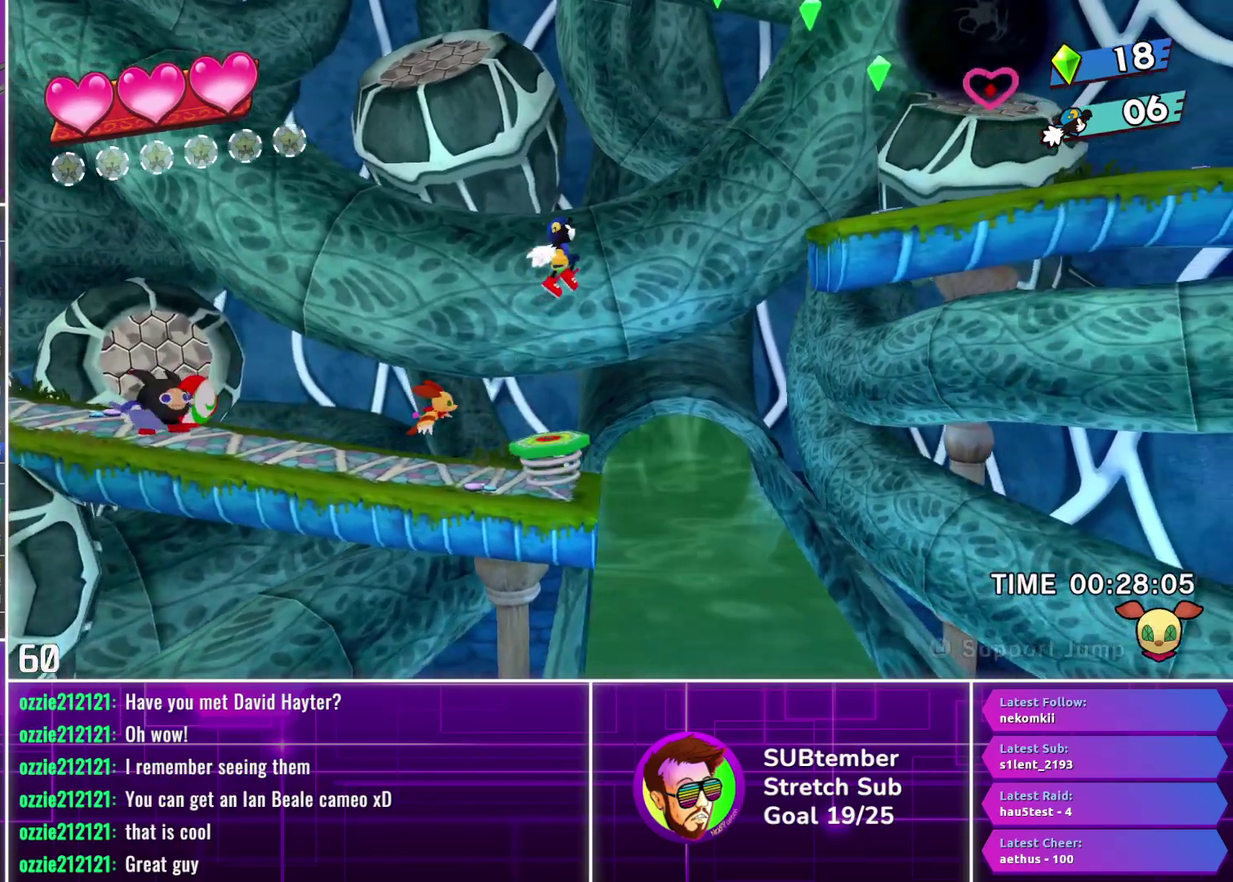
{"buttons": ["CROSS", "DPAD_RIGHT"], "left_stick": "center", "events": [[367, "CROSS", "down"]]}
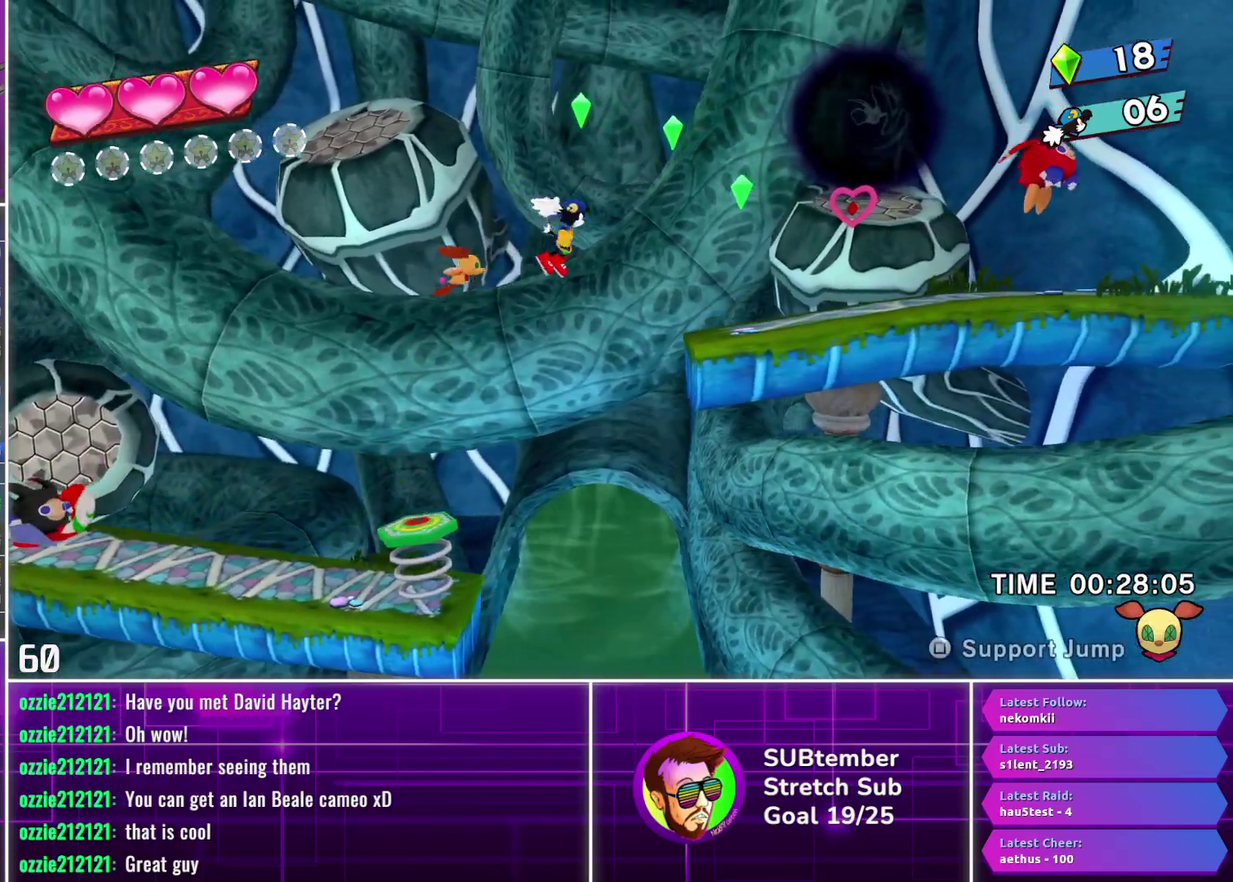
{"buttons": ["CROSS", "DPAD_RIGHT"], "left_stick": "center", "events": [[217, "L1", "down"], [317, "L1", "up"]]}
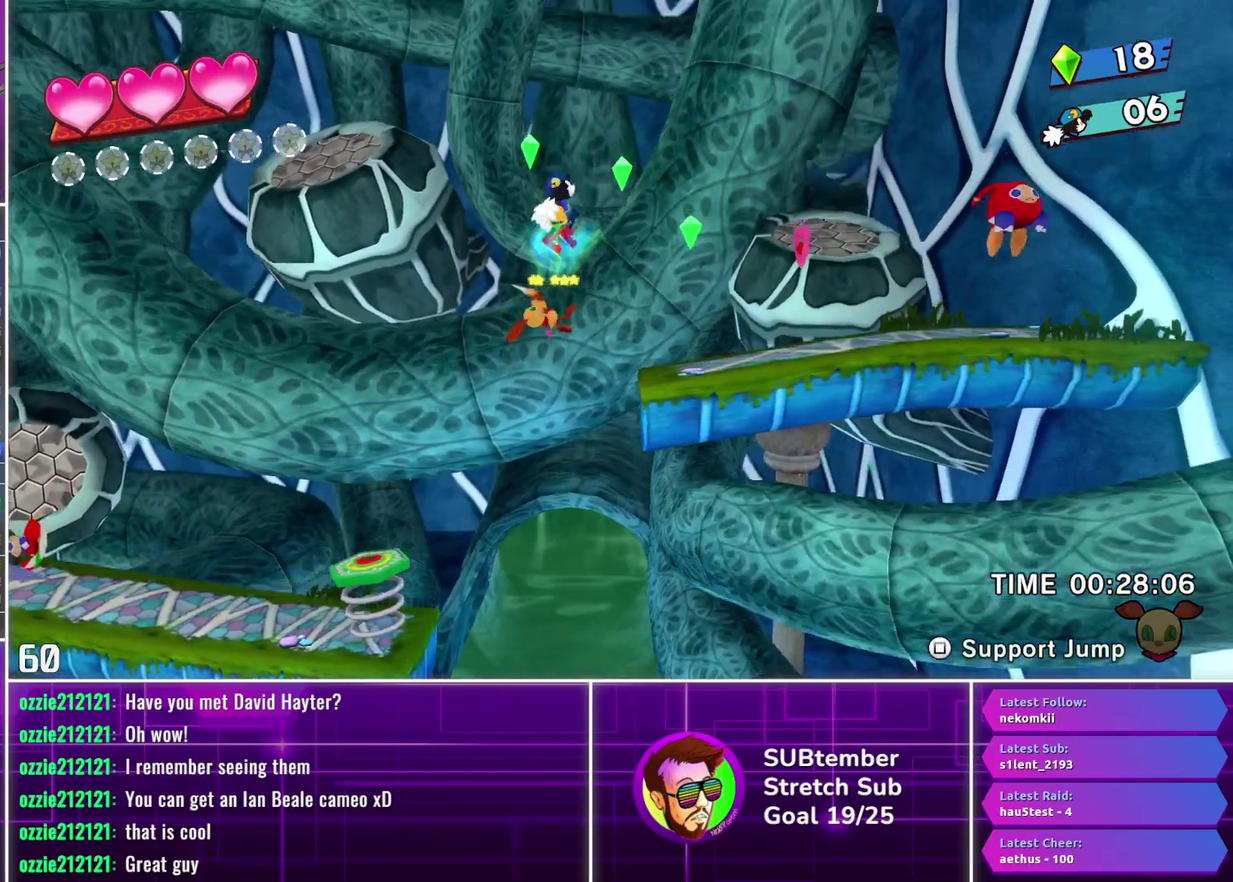
{"buttons": ["DPAD_RIGHT"], "left_stick": "center", "events": [[83, "CROSS", "up"], [283, "SQUARE", "down"], [383, "SQUARE", "up"]]}
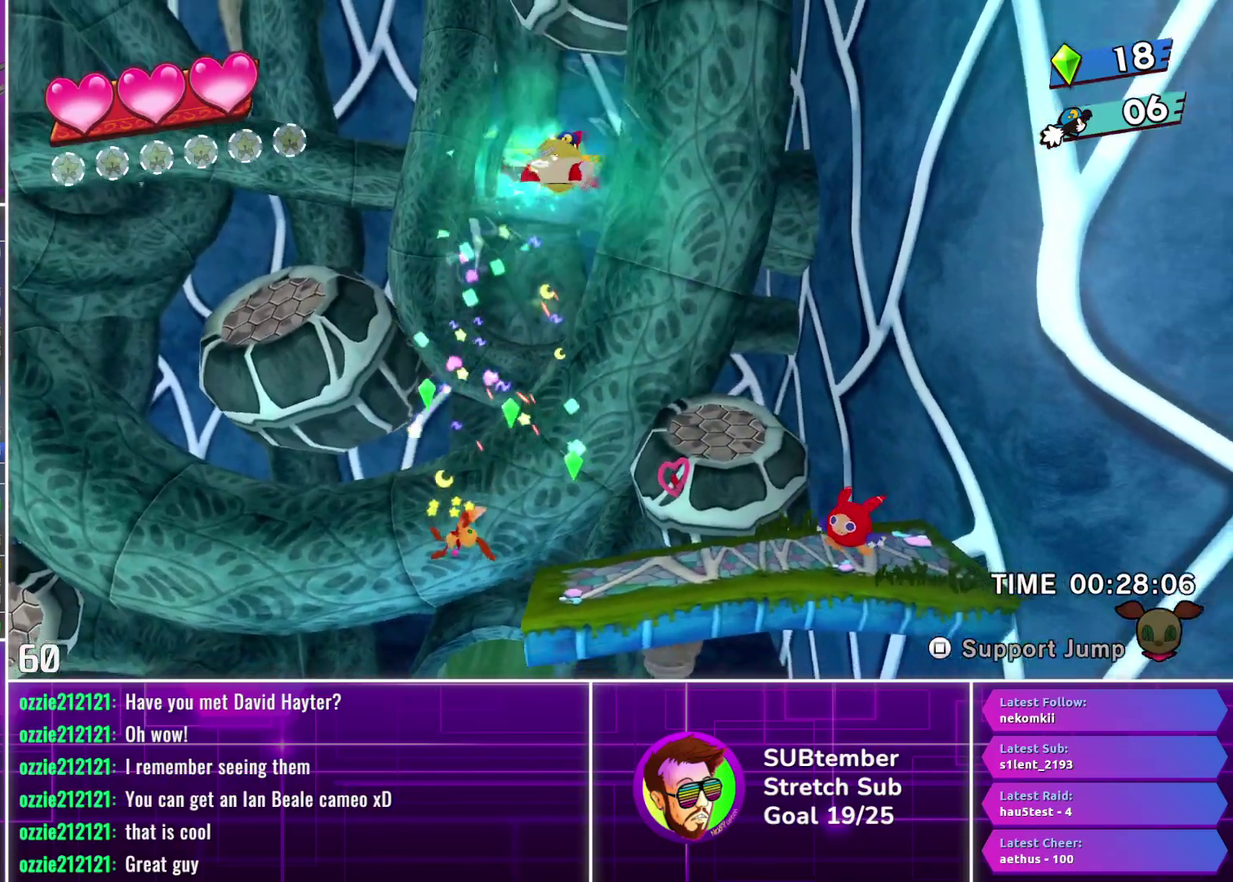
{"buttons": ["DPAD_LEFT"], "left_stick": "center", "events": [[167, "DPAD_RIGHT", "up"], [250, "DPAD_LEFT", "down"]]}
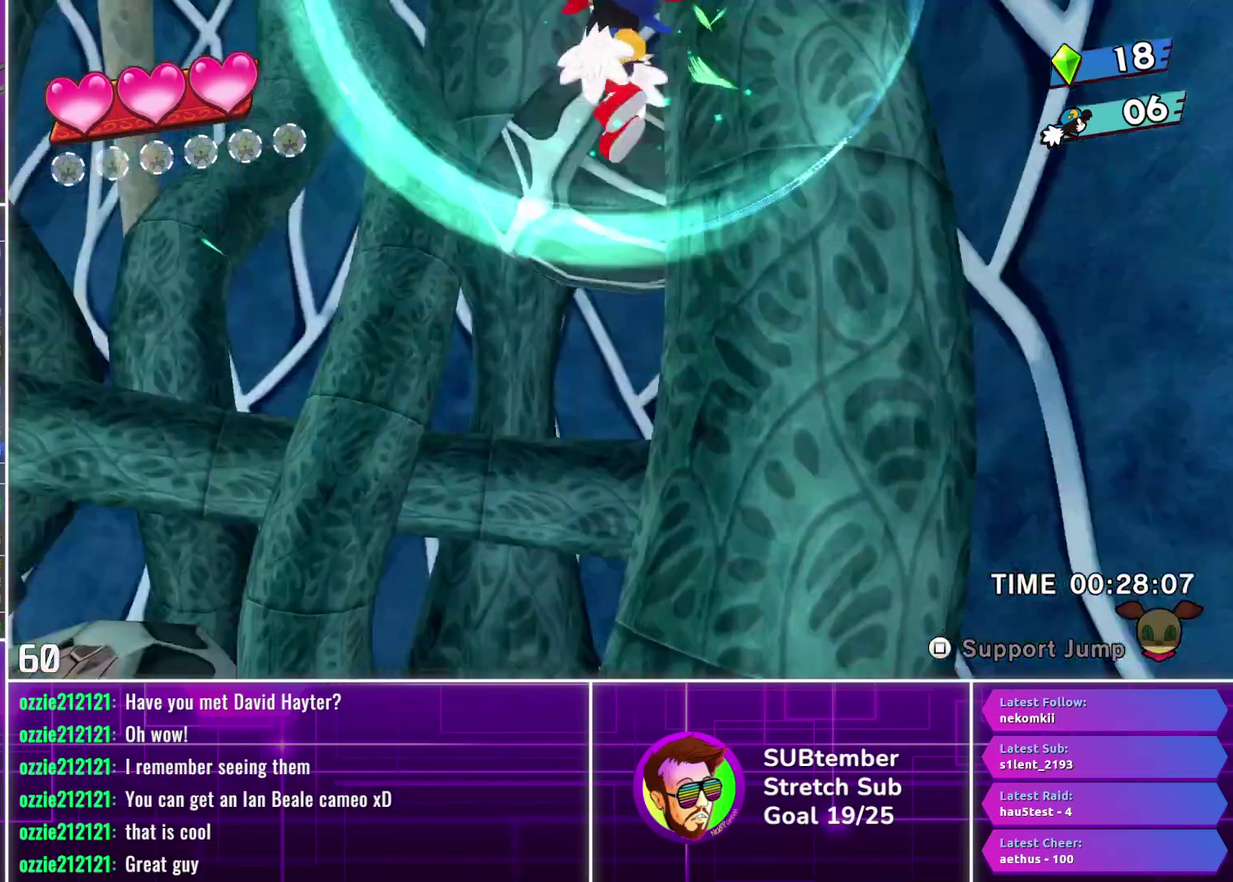
{"buttons": ["DPAD_LEFT"], "left_stick": "center", "events": []}
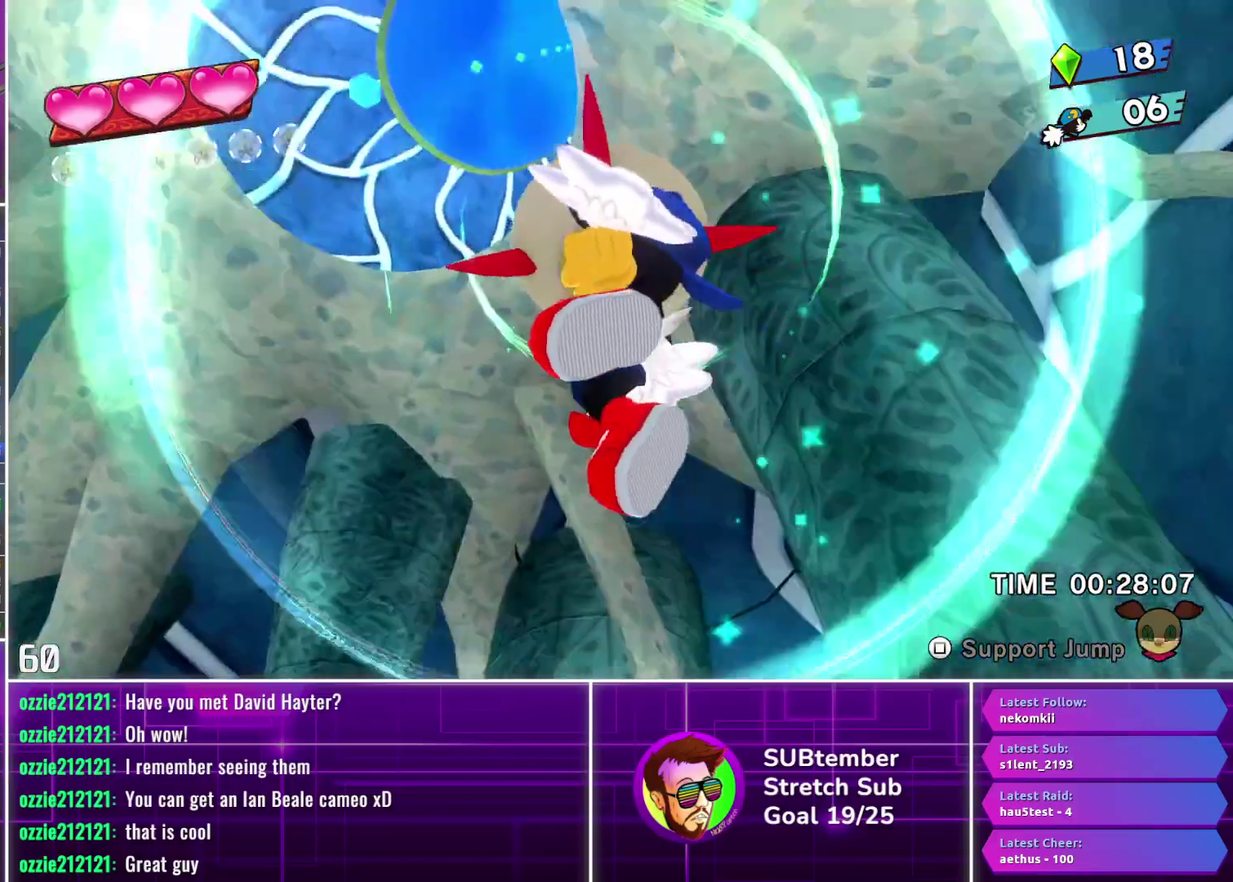
{"buttons": ["DPAD_LEFT"], "left_stick": "center", "events": []}
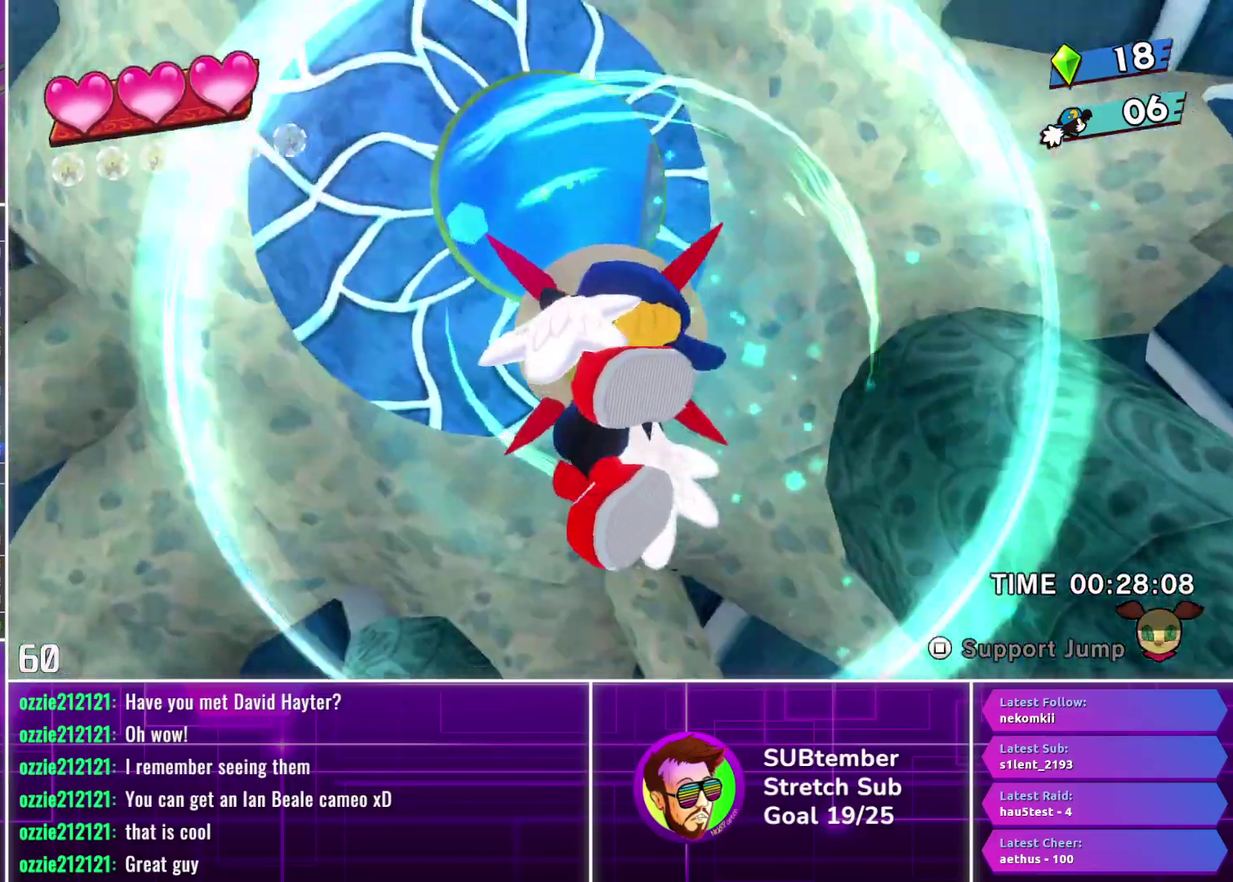
{"buttons": [], "left_stick": "center", "events": [[100, "DPAD_LEFT", "up"], [267, "DPAD_RIGHT", "down"], [350, "DPAD_RIGHT", "up"]]}
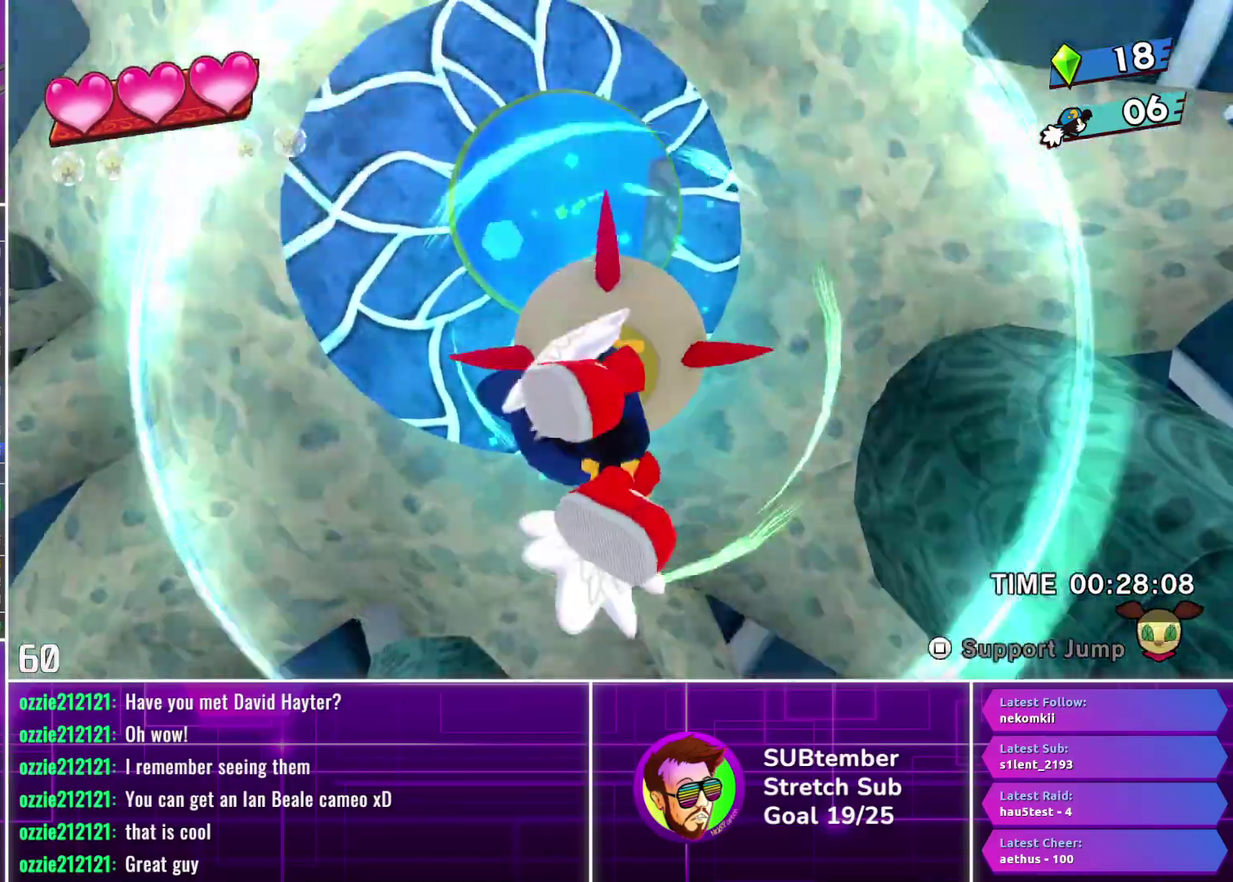
{"buttons": [], "left_stick": "center", "events": []}
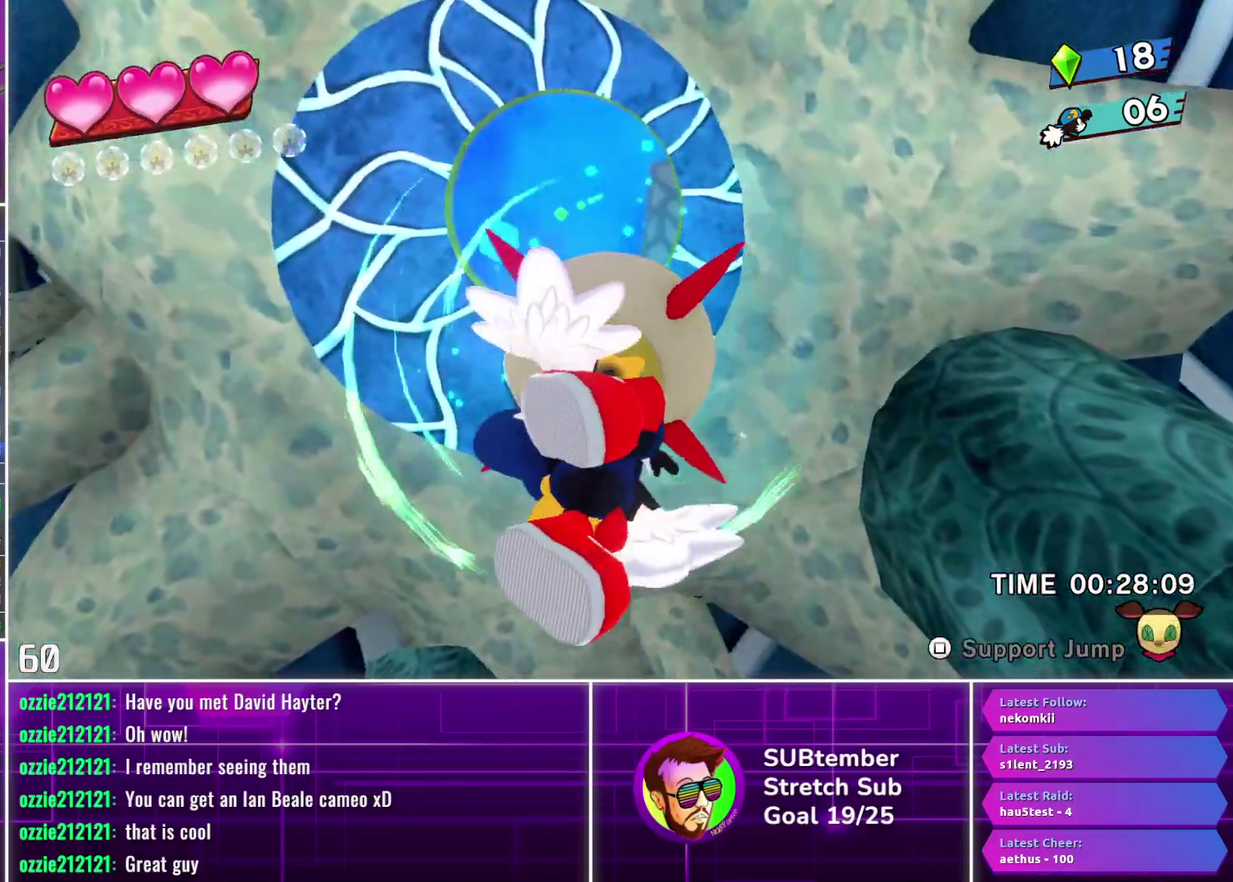
{"buttons": [], "left_stick": "center", "events": []}
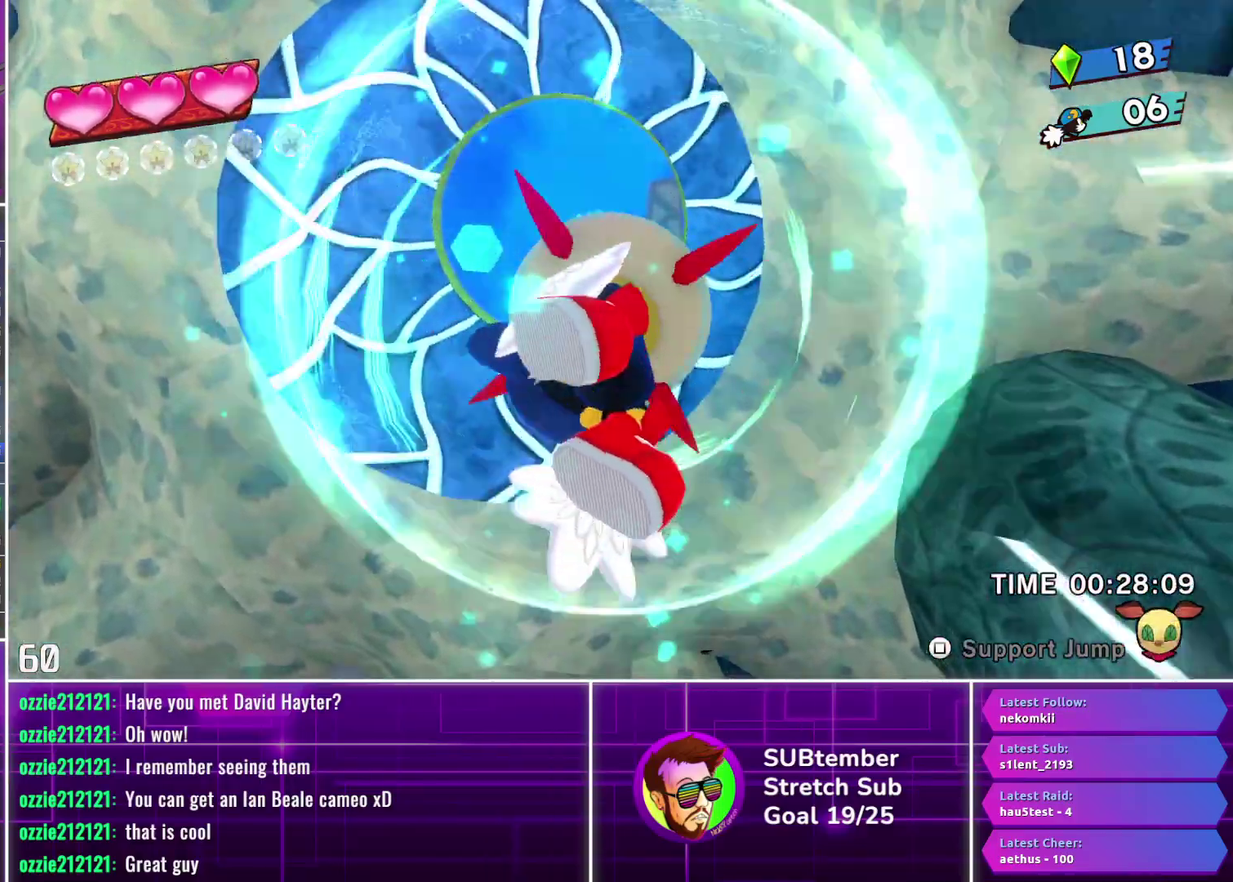
{"buttons": ["DPAD_RIGHT"], "left_stick": "center", "events": [[67, "DPAD_RIGHT", "down"]]}
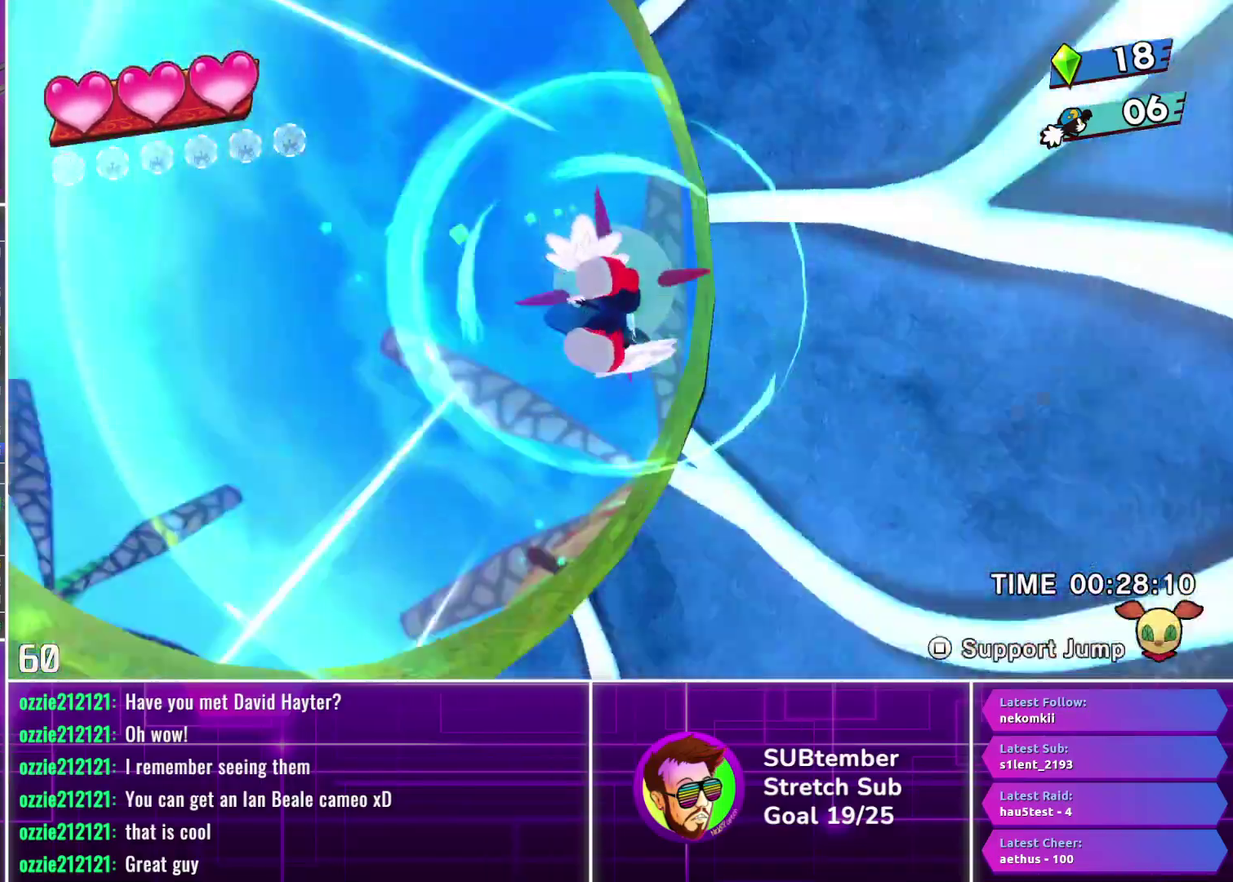
{"buttons": ["DPAD_RIGHT"], "left_stick": "center", "events": []}
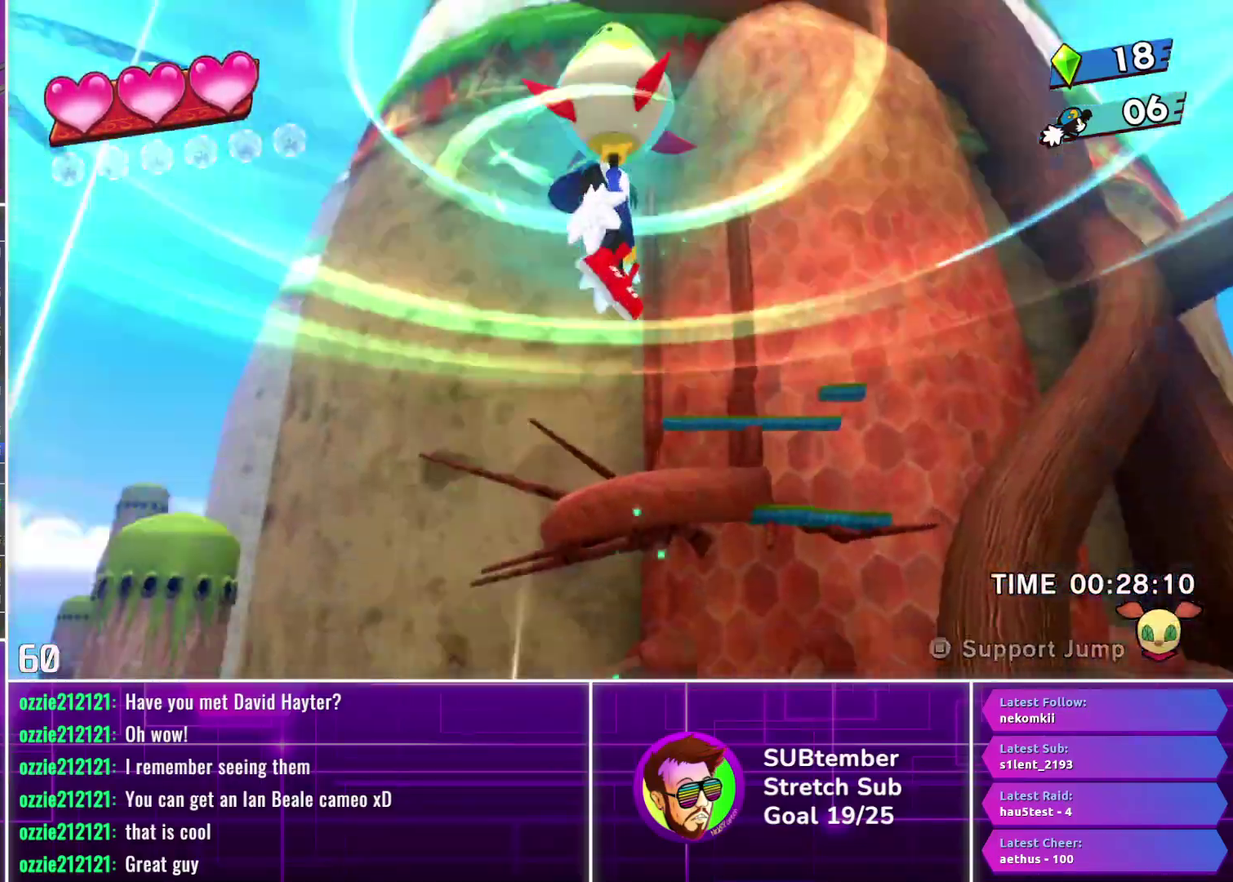
{"buttons": ["DPAD_RIGHT"], "left_stick": "center", "events": []}
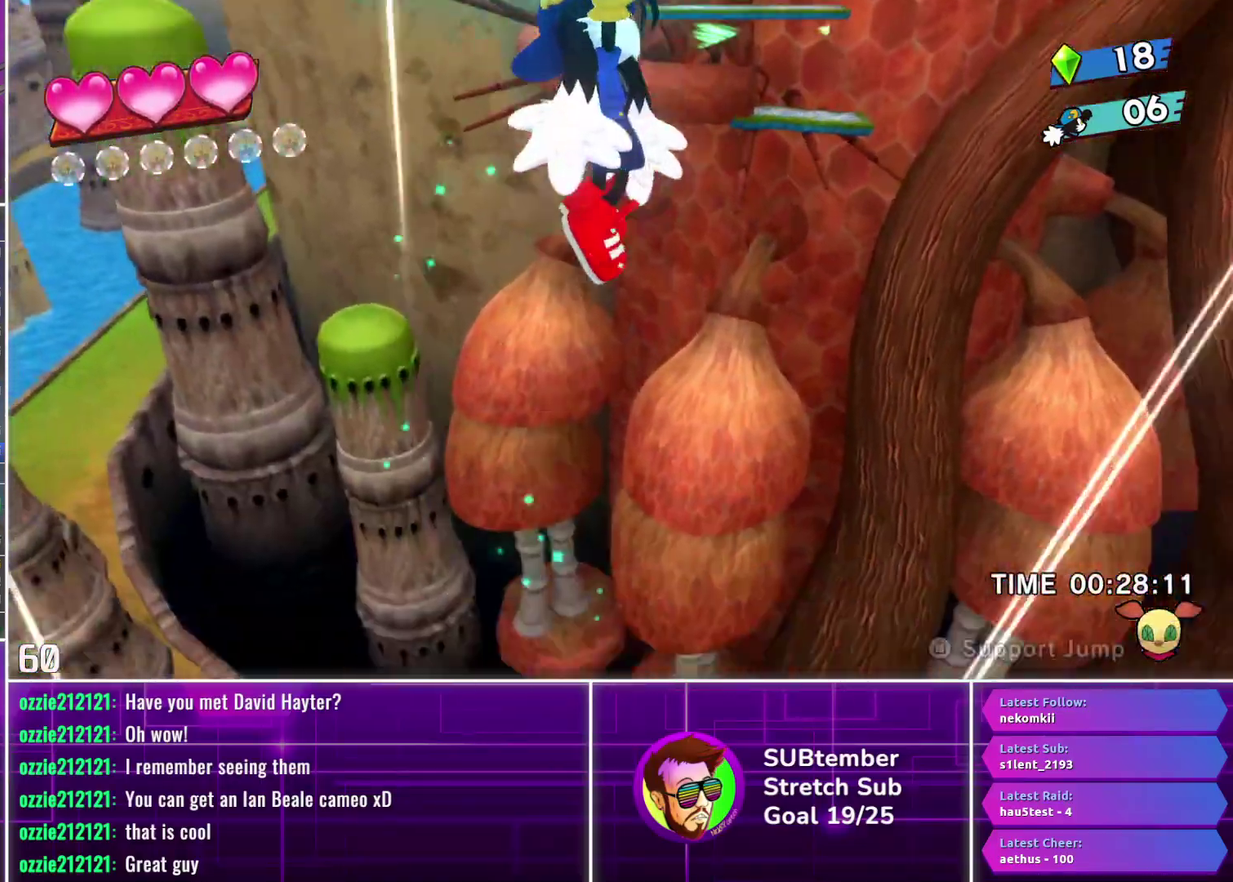
{"buttons": ["DPAD_RIGHT"], "left_stick": "center", "events": []}
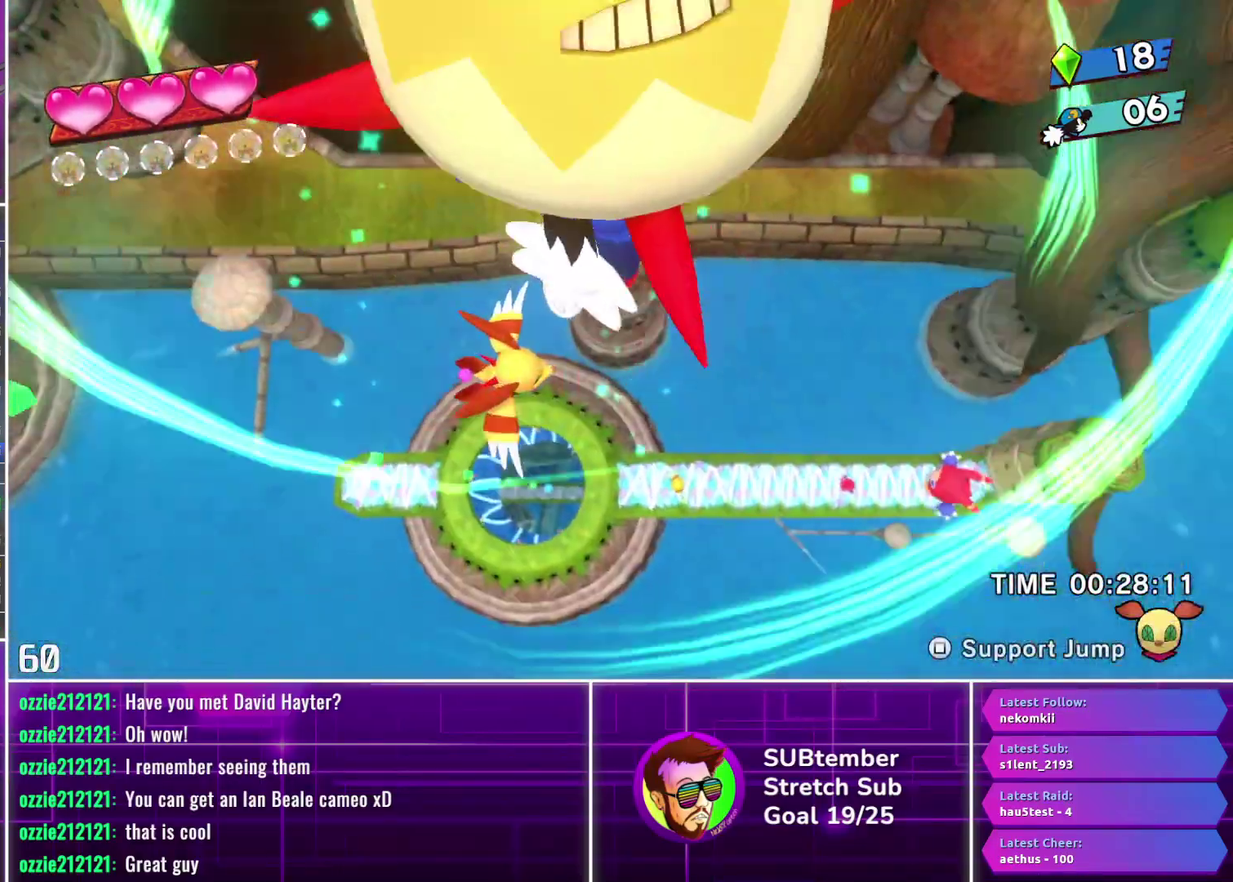
{"buttons": ["DPAD_RIGHT"], "left_stick": "center", "events": []}